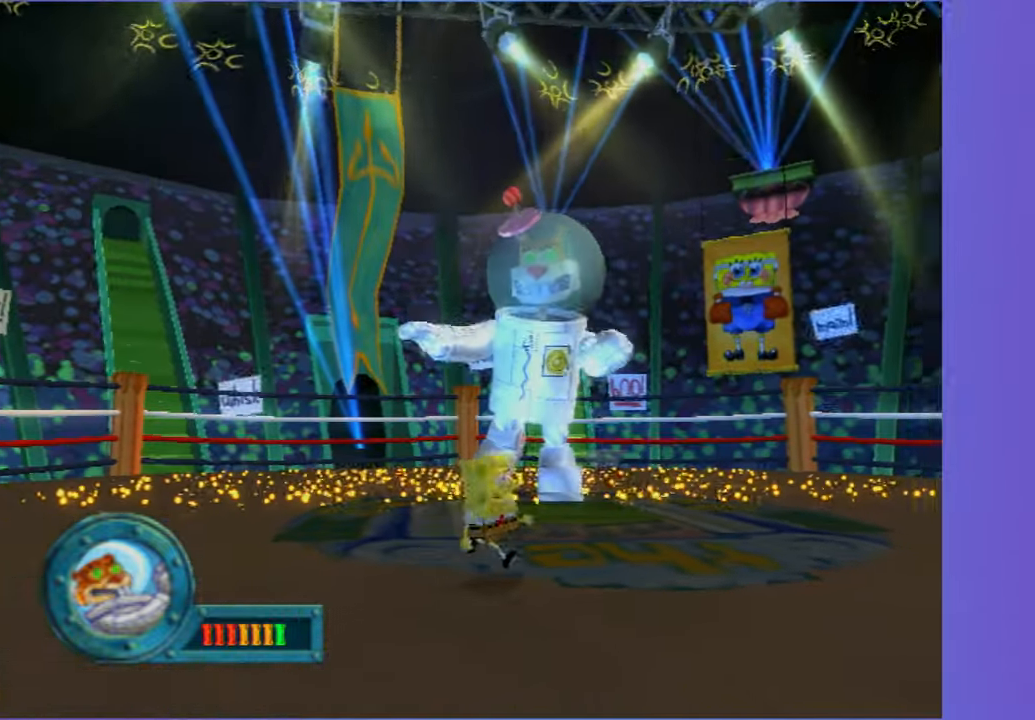
Gameplay with a controller (Xbox layout); each line is a JSON object with the inputs held at the frame after it (dt_ms = milliseconds from this image to that frame). "button_events" lists button changes between this image and that frame as [ms after this image, input, new state], when the widget could be followed in between (sticks are given only as held states). Not read: L3 R3.
{"dt_ms": 500, "buttons": [], "left_stick": "left", "right_stick": "center", "button_events": []}
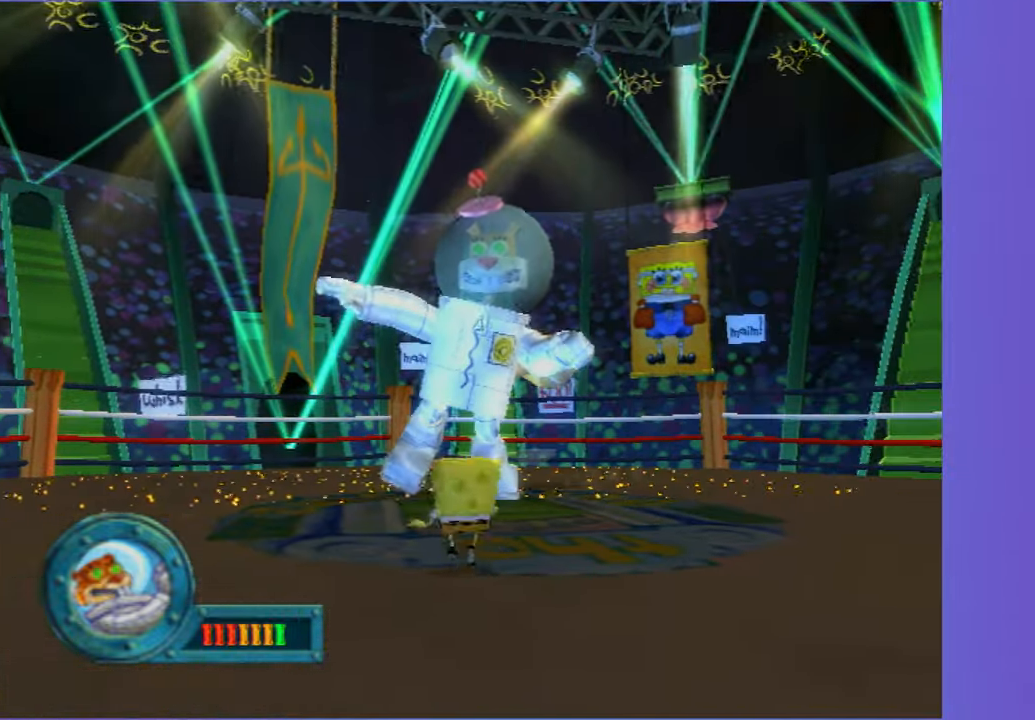
{"dt_ms": 1000, "buttons": [], "left_stick": "center", "right_stick": "center", "button_events": []}
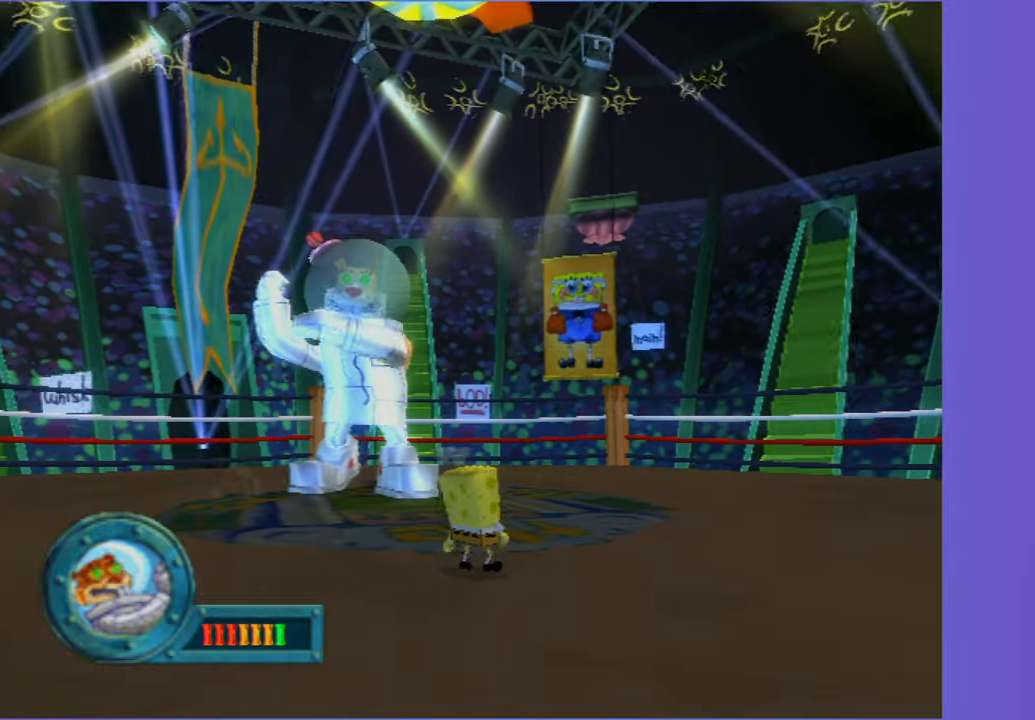
{"dt_ms": 1000, "buttons": [], "left_stick": "up-right", "right_stick": "center", "button_events": []}
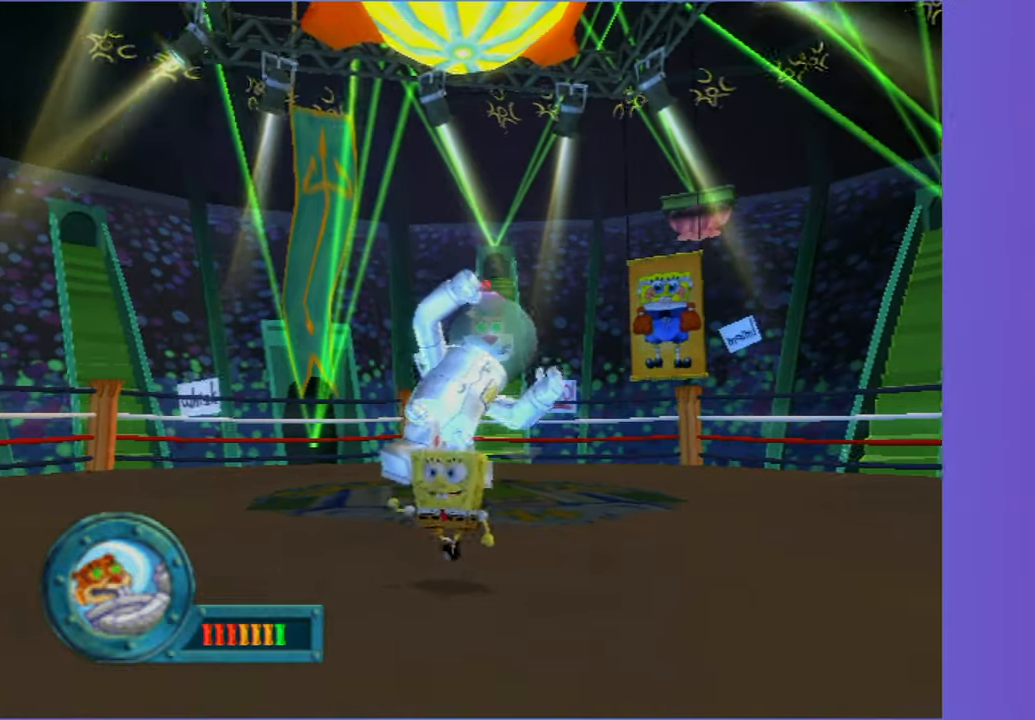
{"dt_ms": 500, "buttons": [], "left_stick": "up", "right_stick": "center", "button_events": [[200, "A", "down"], [367, "A", "up"]]}
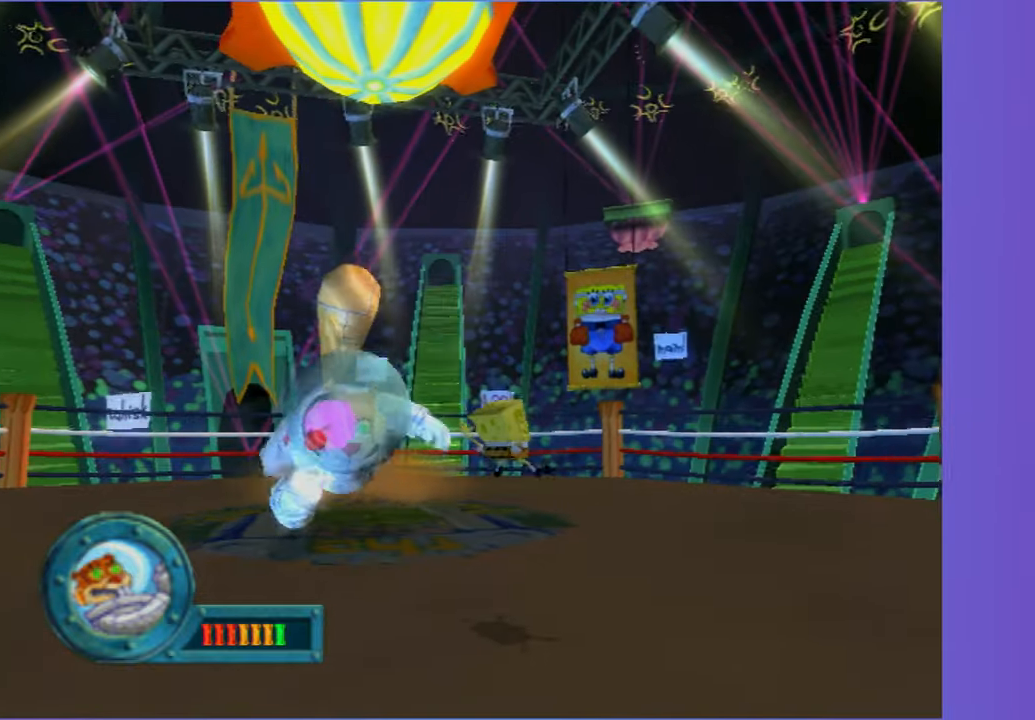
{"dt_ms": 500, "buttons": ["A", "X"], "left_stick": "up", "right_stick": "center", "button_events": [[67, "A", "down"], [350, "X", "down"]]}
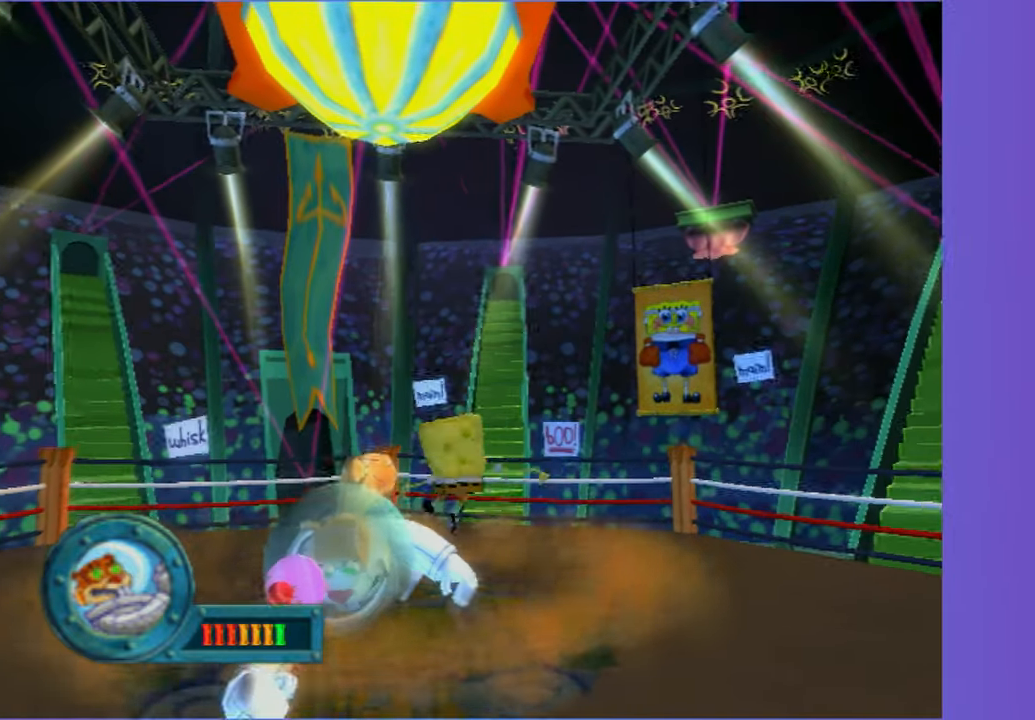
{"dt_ms": 500, "buttons": [], "left_stick": "down-left", "right_stick": "center", "button_events": [[67, "A", "up"], [67, "X", "up"]]}
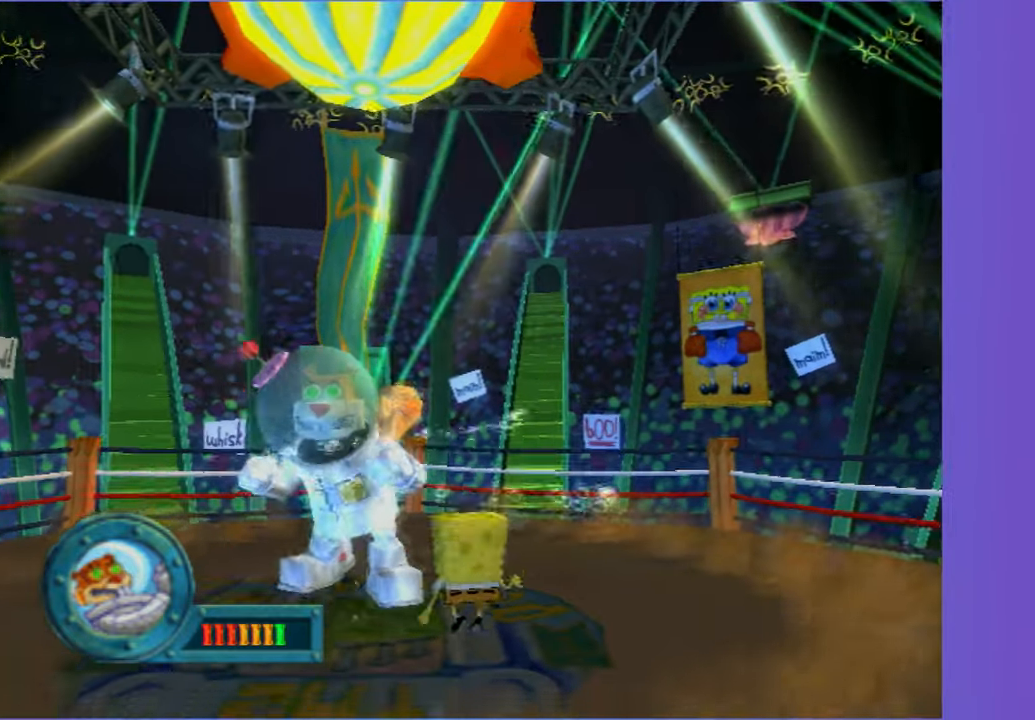
{"dt_ms": 500, "buttons": [], "left_stick": "up-left", "right_stick": "center", "button_events": []}
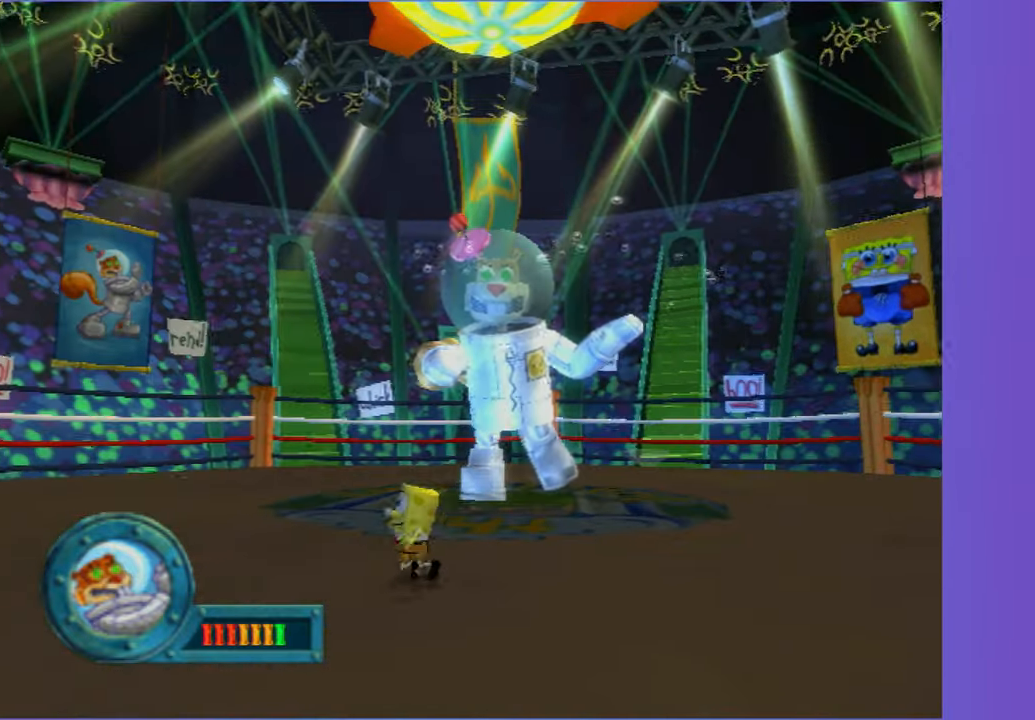
{"dt_ms": 500, "buttons": [], "left_stick": "left", "right_stick": "center", "button_events": []}
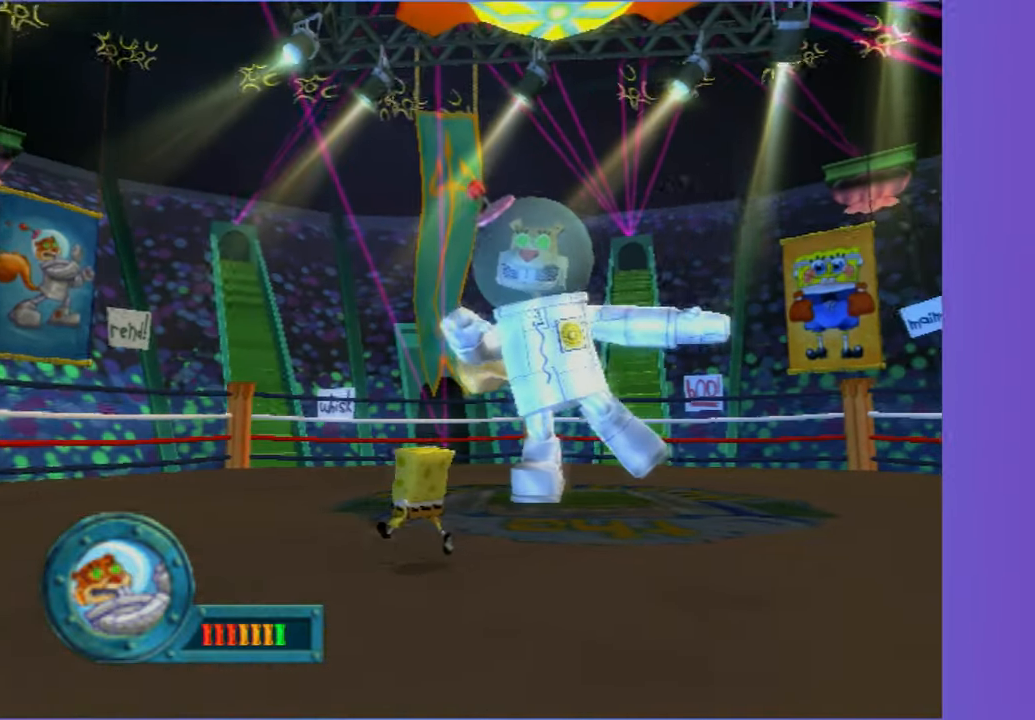
{"dt_ms": 500, "buttons": [], "left_stick": "up-left", "right_stick": "center", "button_events": []}
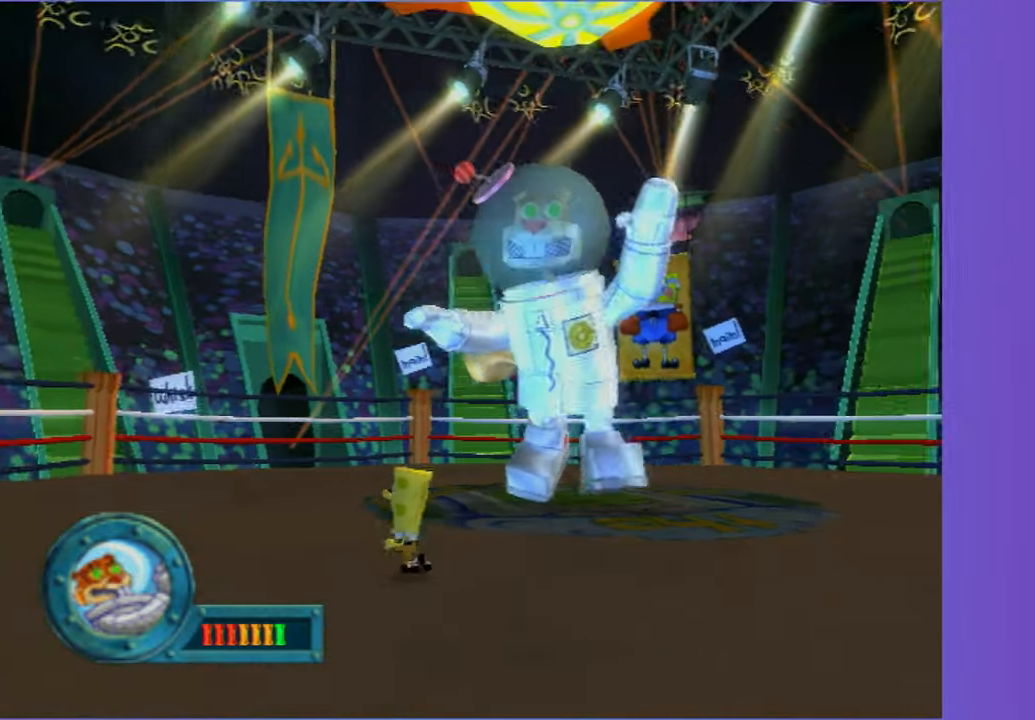
{"dt_ms": 500, "buttons": [], "left_stick": "up-left", "right_stick": "center", "button_events": []}
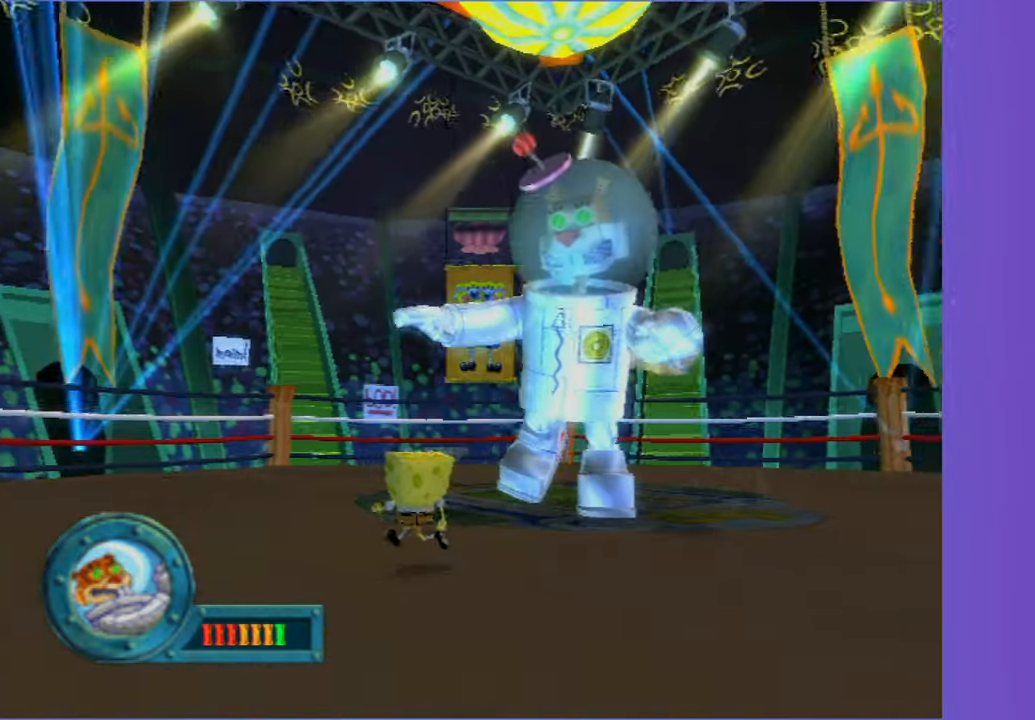
{"dt_ms": 500, "buttons": [], "left_stick": "up-left", "right_stick": "center", "button_events": []}
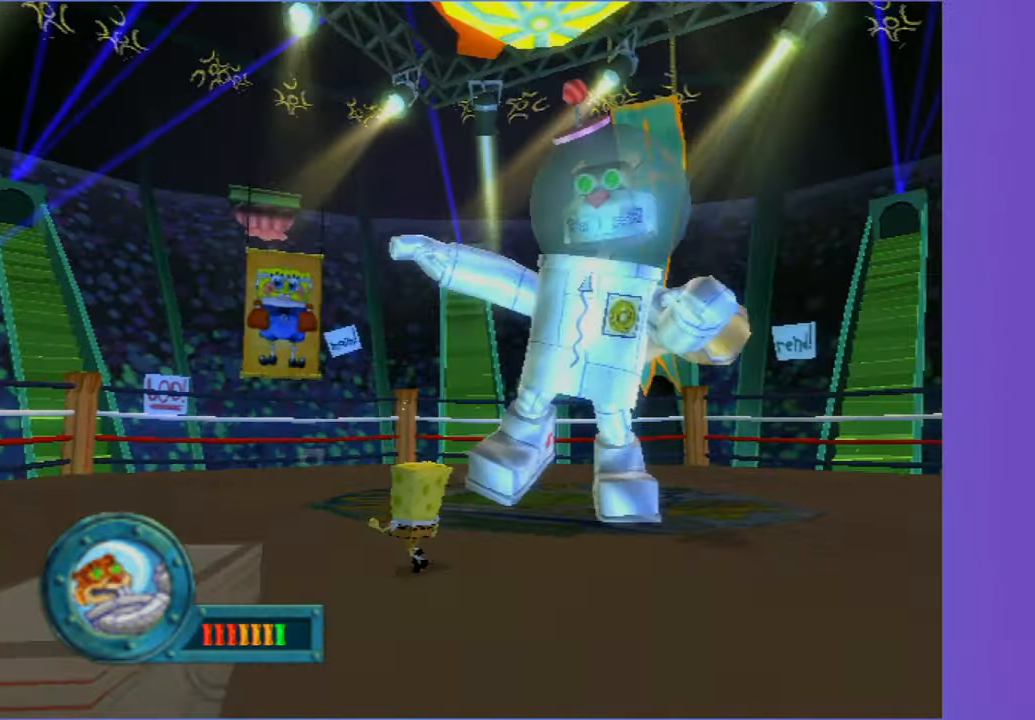
{"dt_ms": 500, "buttons": [], "left_stick": "up-left", "right_stick": "center", "button_events": []}
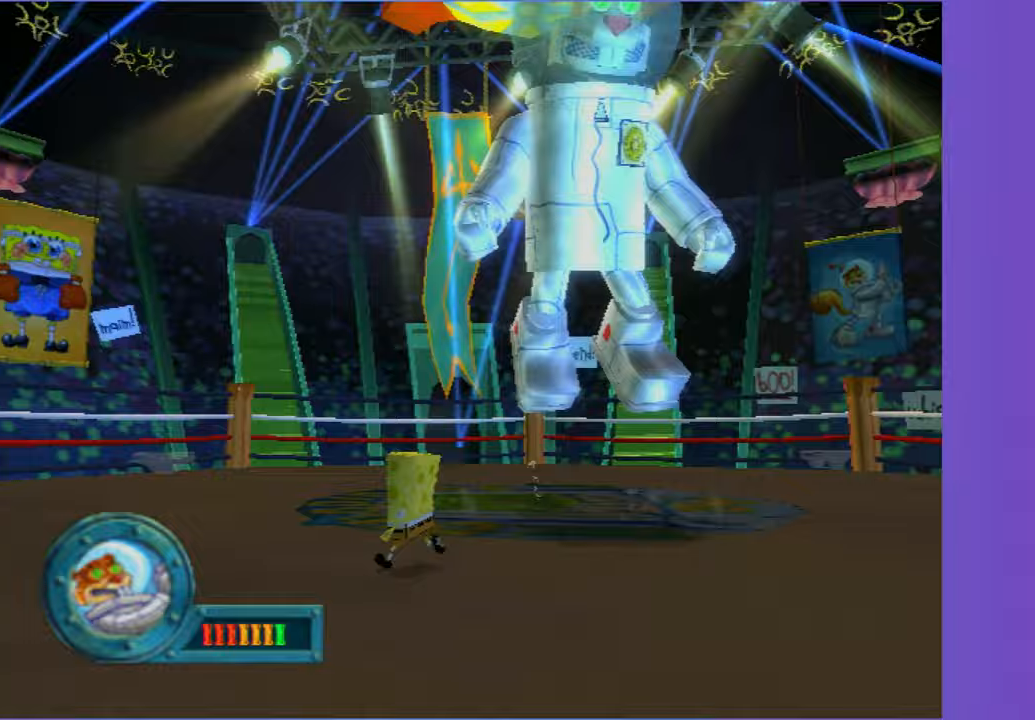
{"dt_ms": 500, "buttons": [], "left_stick": "left", "right_stick": "center", "button_events": []}
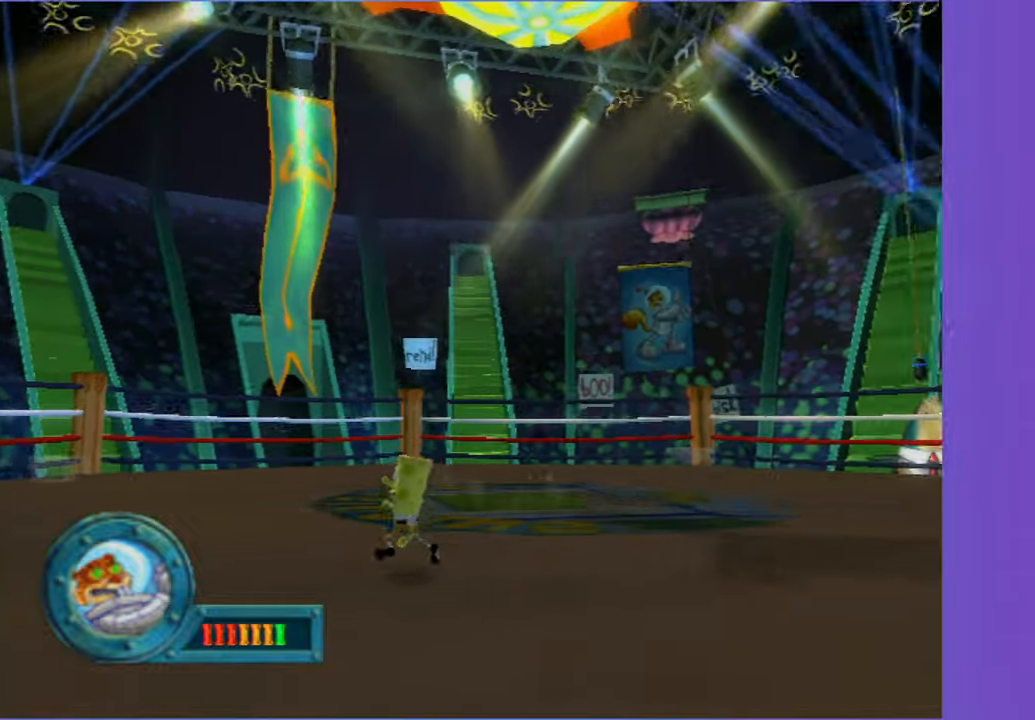
{"dt_ms": 500, "buttons": ["A"], "left_stick": "up", "right_stick": "center", "button_events": [[83, "A", "down"], [217, "A", "up"], [417, "A", "down"]]}
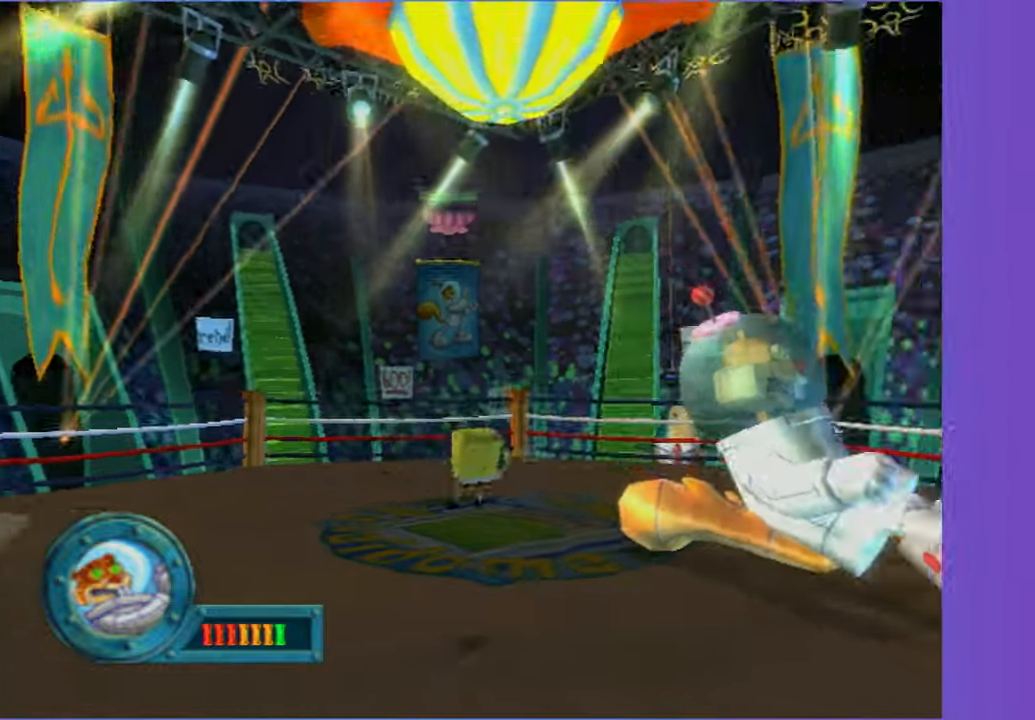
{"dt_ms": 500, "buttons": [], "left_stick": "up", "right_stick": "center", "button_events": [[100, "B", "down"], [150, "A", "up"], [183, "B", "up"]]}
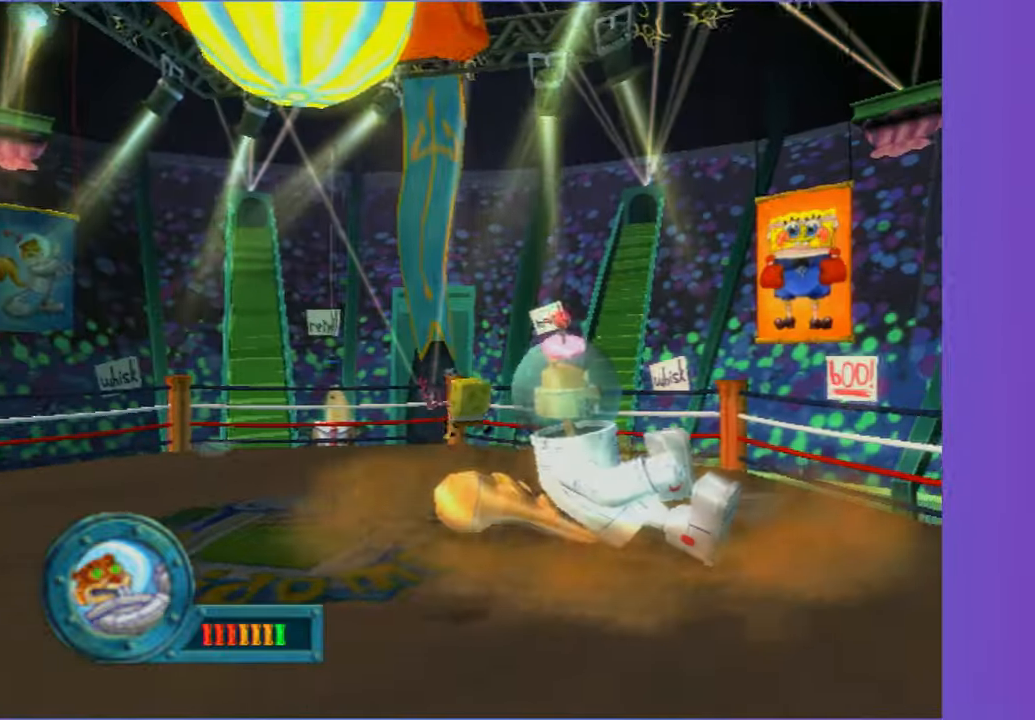
{"dt_ms": 500, "buttons": [], "left_stick": "left", "right_stick": "center", "button_events": []}
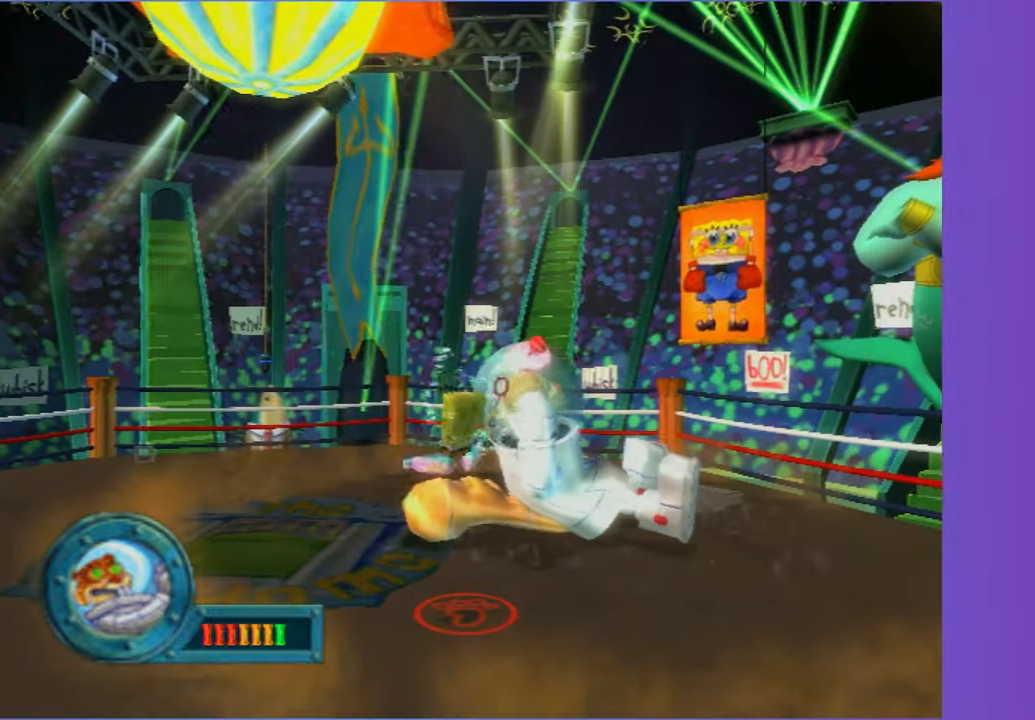
{"dt_ms": 500, "buttons": [], "left_stick": "up-left", "right_stick": "center", "button_events": []}
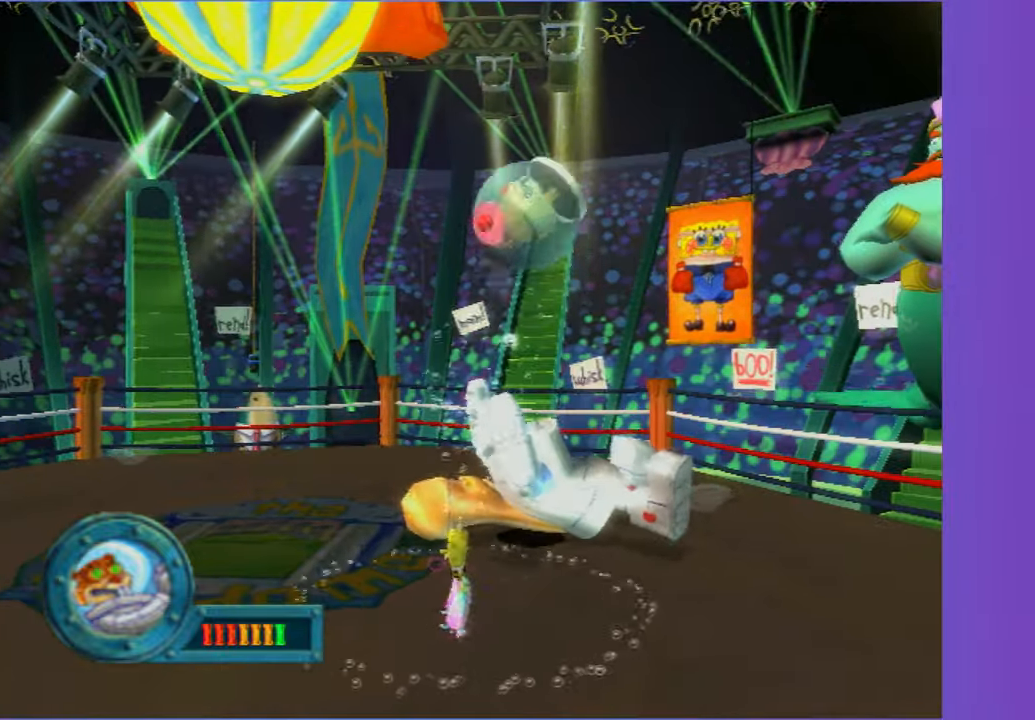
{"dt_ms": 500, "buttons": [], "left_stick": "up-left", "right_stick": "center", "button_events": []}
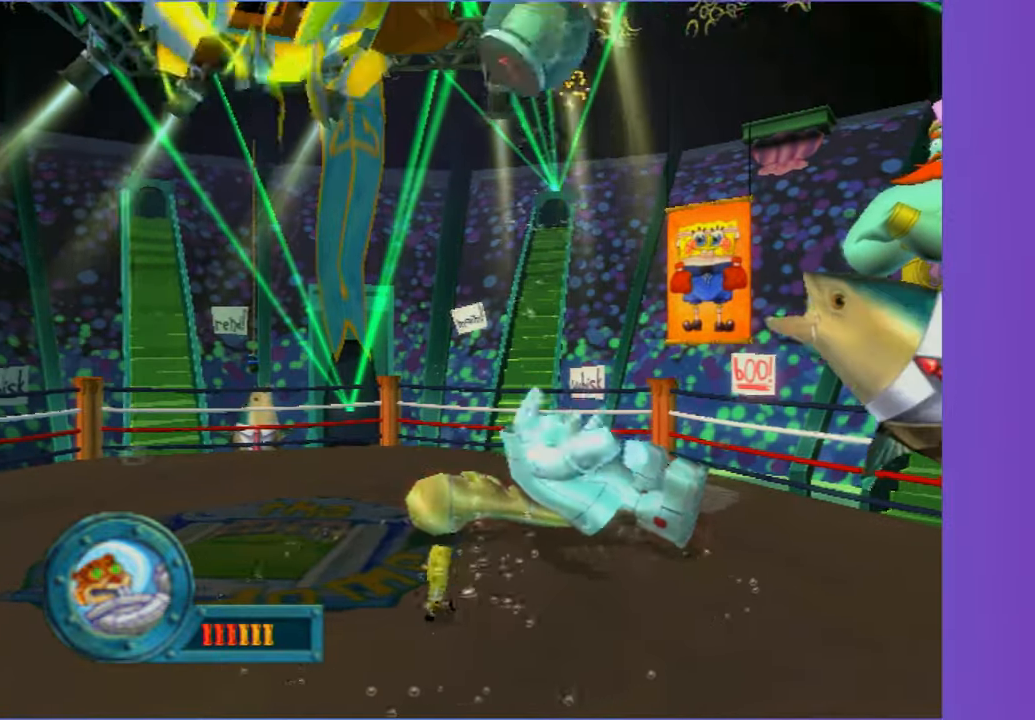
{"dt_ms": 500, "buttons": [], "left_stick": "up-left", "right_stick": "center", "button_events": []}
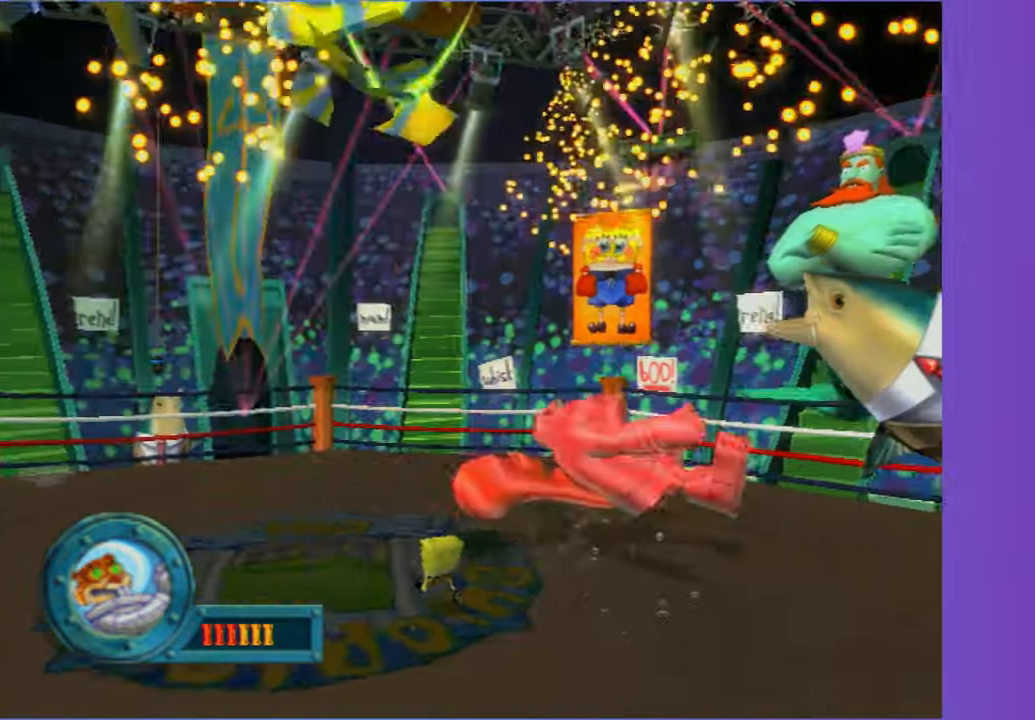
{"dt_ms": 500, "buttons": [], "left_stick": "center", "right_stick": "center", "button_events": []}
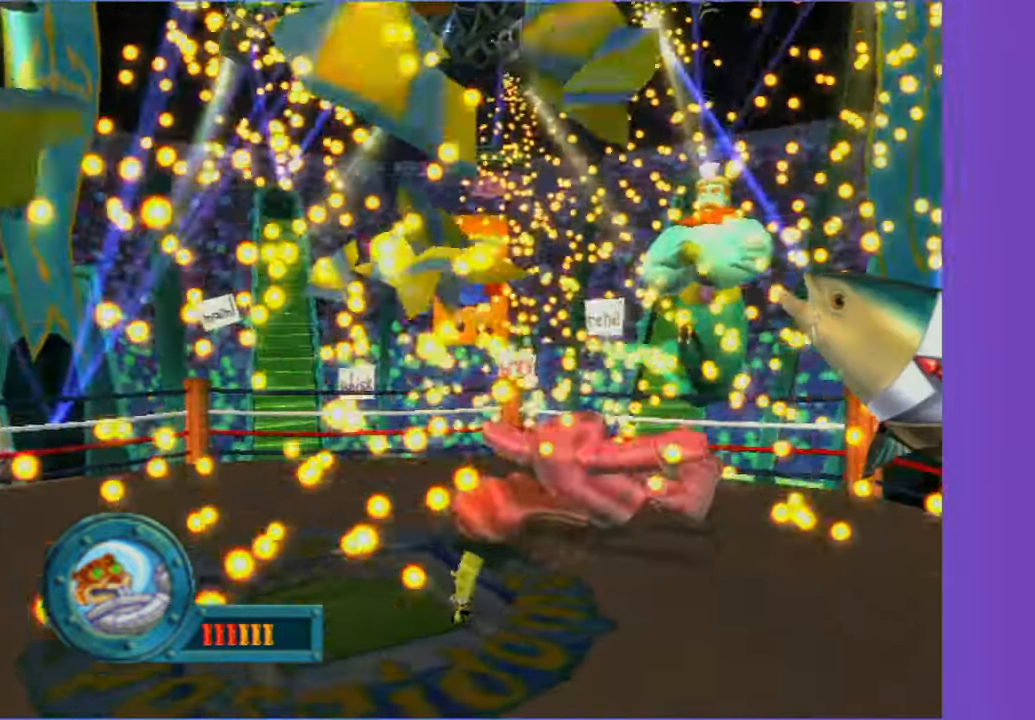
{"dt_ms": 500, "buttons": [], "left_stick": "center", "right_stick": "center", "button_events": []}
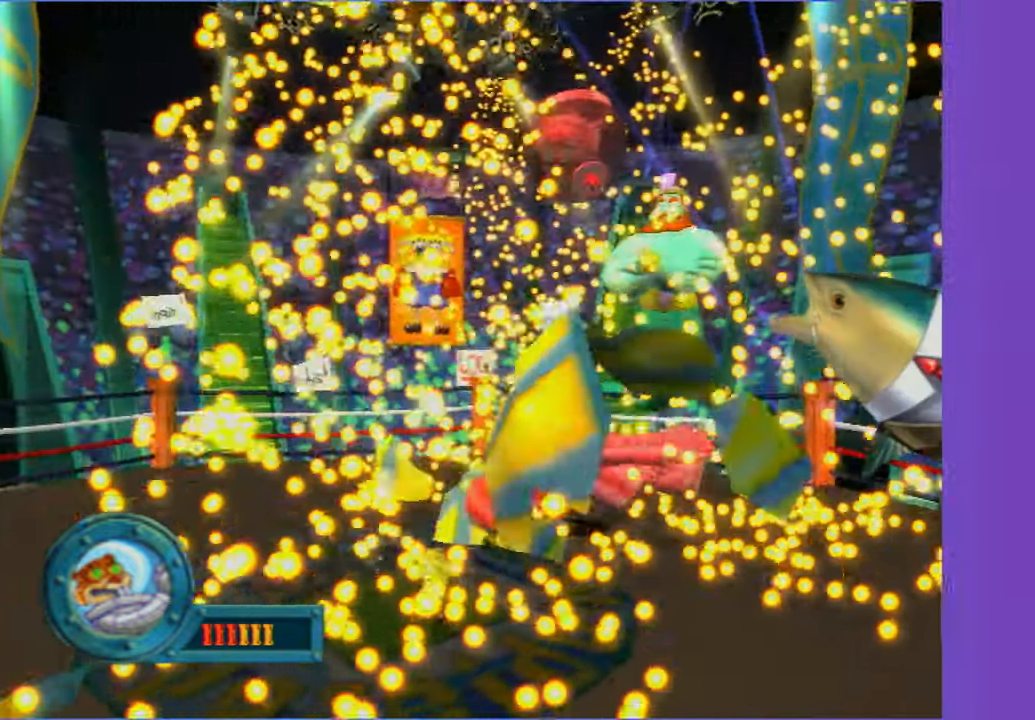
{"dt_ms": 500, "buttons": [], "left_stick": "center", "right_stick": "center", "button_events": []}
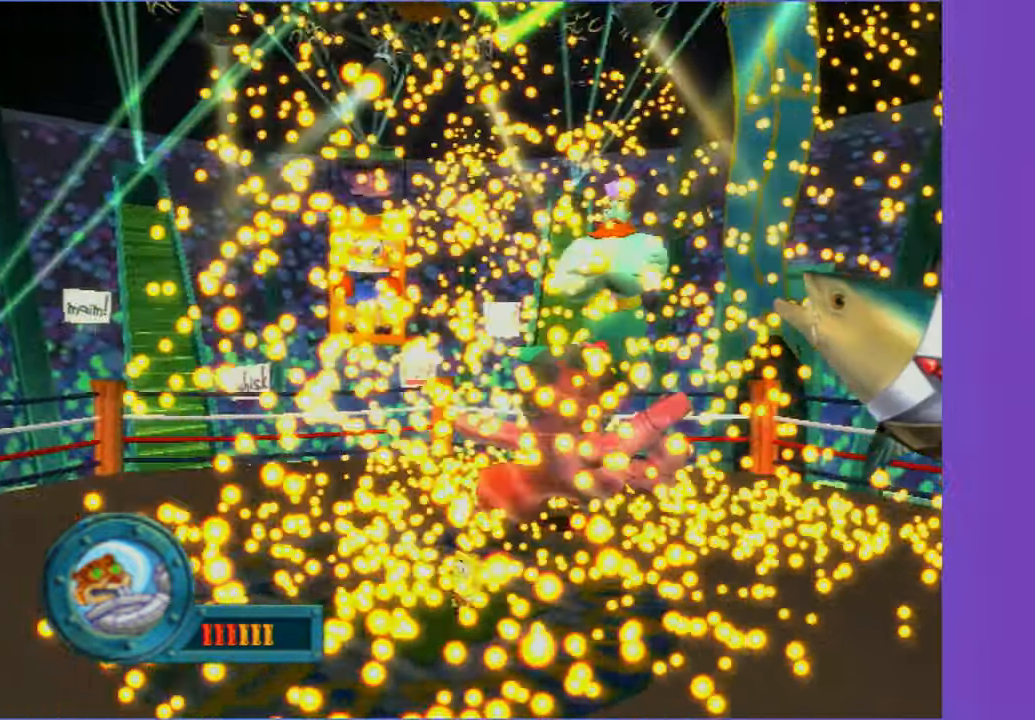
{"dt_ms": 1000, "buttons": [], "left_stick": "up-right", "right_stick": "center", "button_events": []}
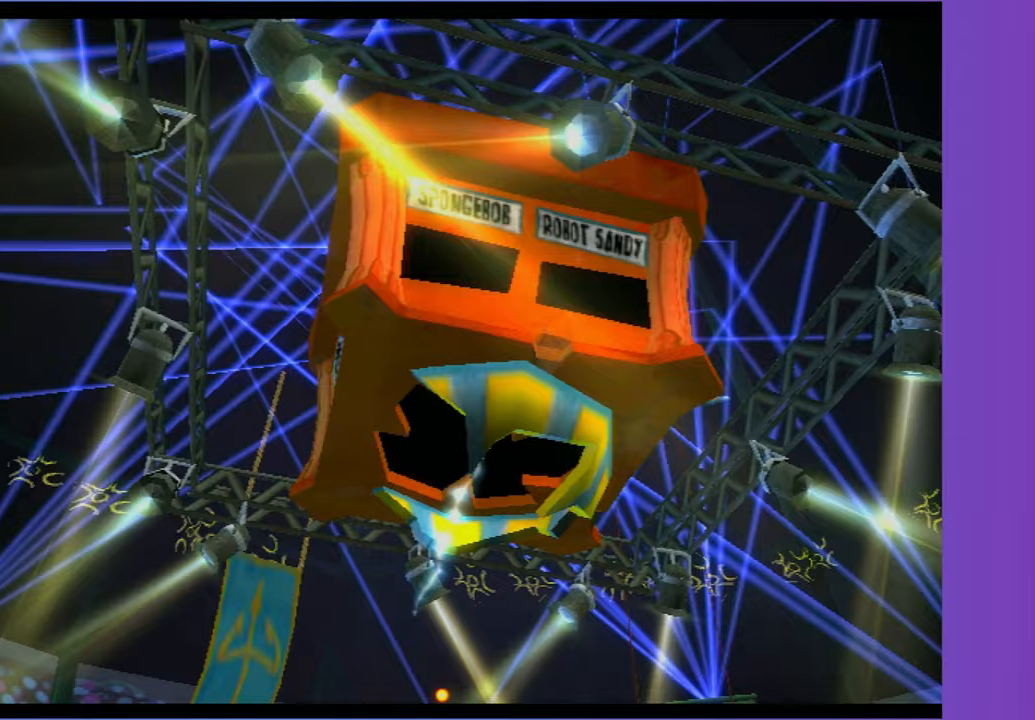
{"dt_ms": 500, "buttons": [], "left_stick": "center", "right_stick": "center", "button_events": [[233, "A", "down"], [317, "A", "up"], [433, "A", "down"], [500, "A", "up"]]}
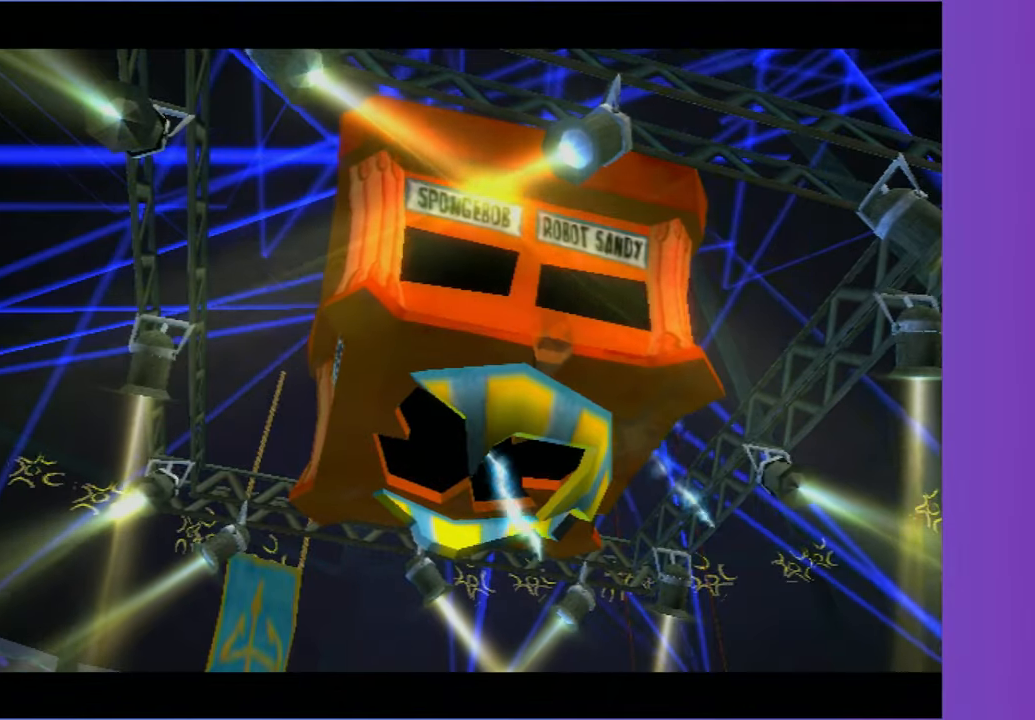
{"dt_ms": 500, "buttons": ["A"], "left_stick": "down-right", "right_stick": "center", "button_events": [[100, "A", "down"], [200, "A", "up"], [283, "A", "down"], [383, "A", "up"], [483, "A", "down"]]}
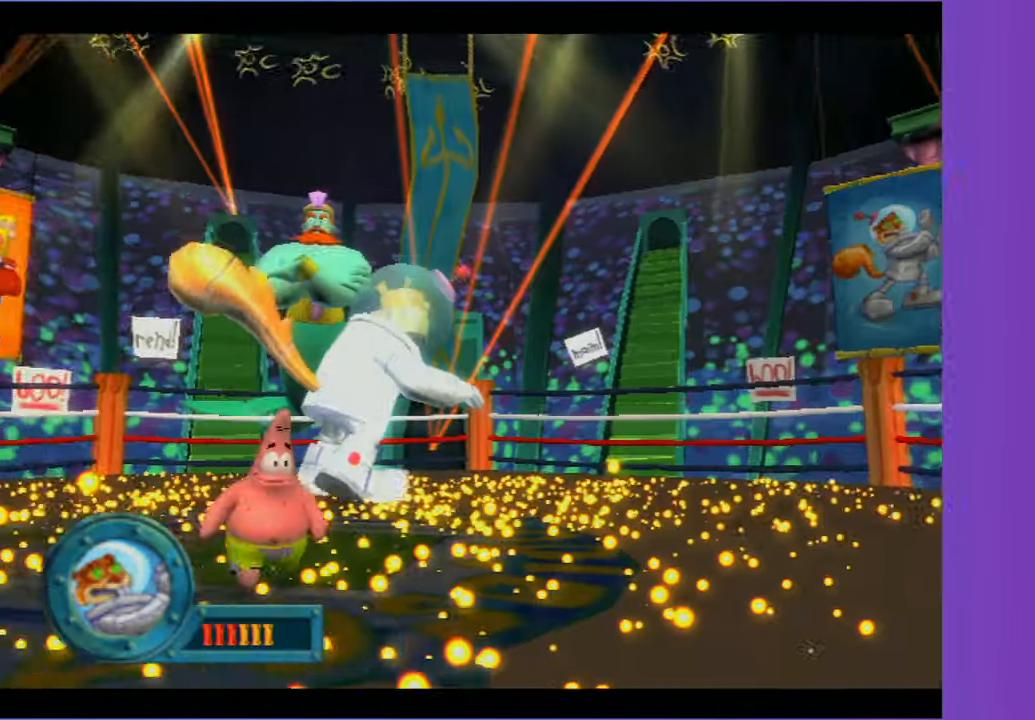
{"dt_ms": 1000, "buttons": [], "left_stick": "up-left", "right_stick": "center", "button_events": [[67, "A", "up"]]}
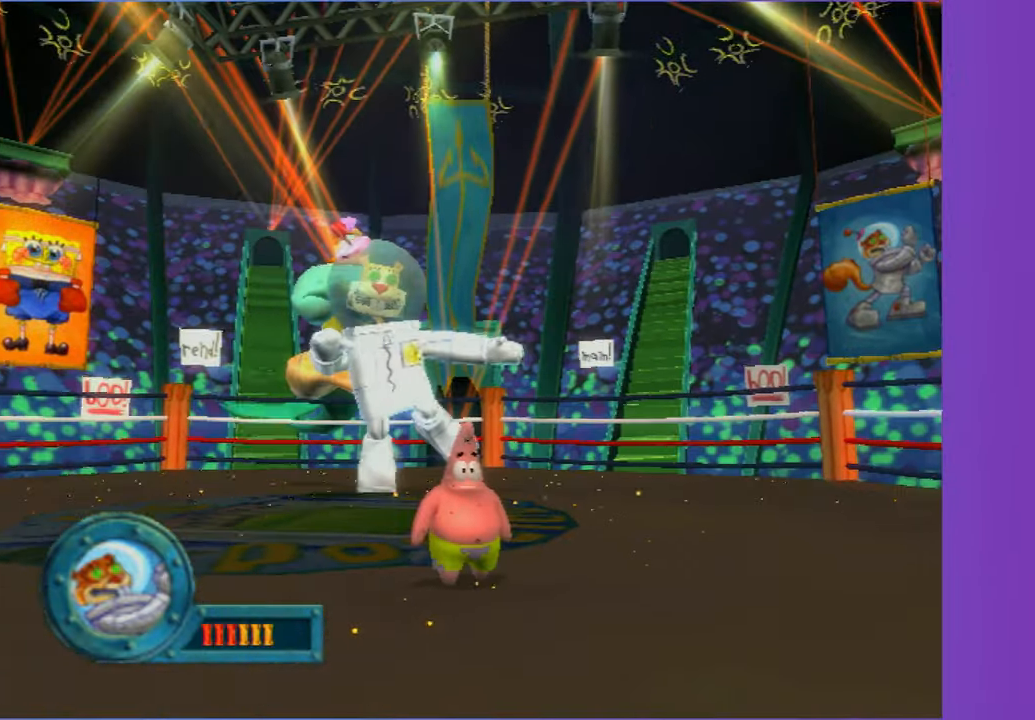
{"dt_ms": 500, "buttons": [], "left_stick": "up", "right_stick": "center", "button_events": []}